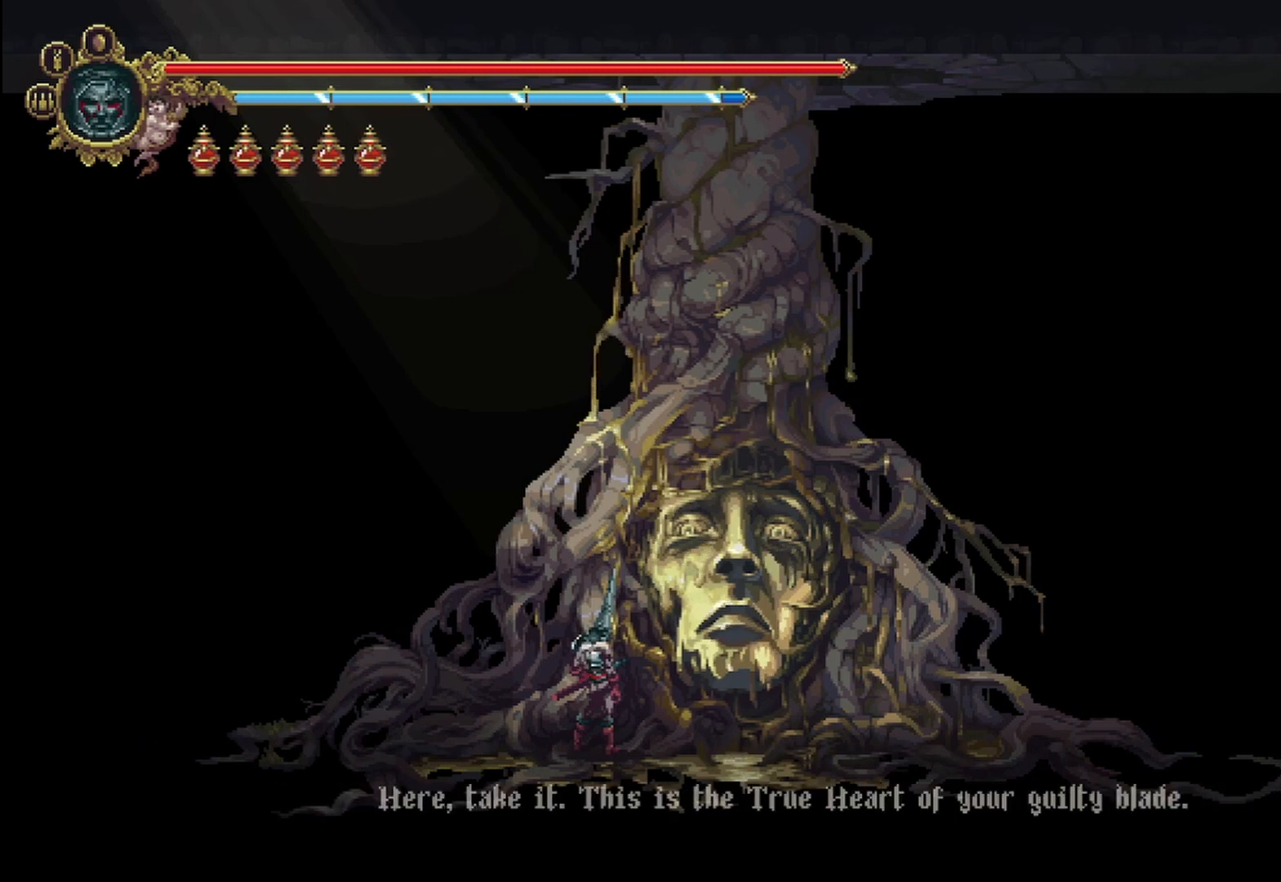
Gameplay with a controller (Xbox layout); each line is a JSON object with the inputs held at the frame after it. "events" lists button and stick changes between this image and that frame as [ms after this image, input, new state], when the widget could be followed in between.
{"buttons": [], "left_stick": "center", "right_stick": "center", "events": []}
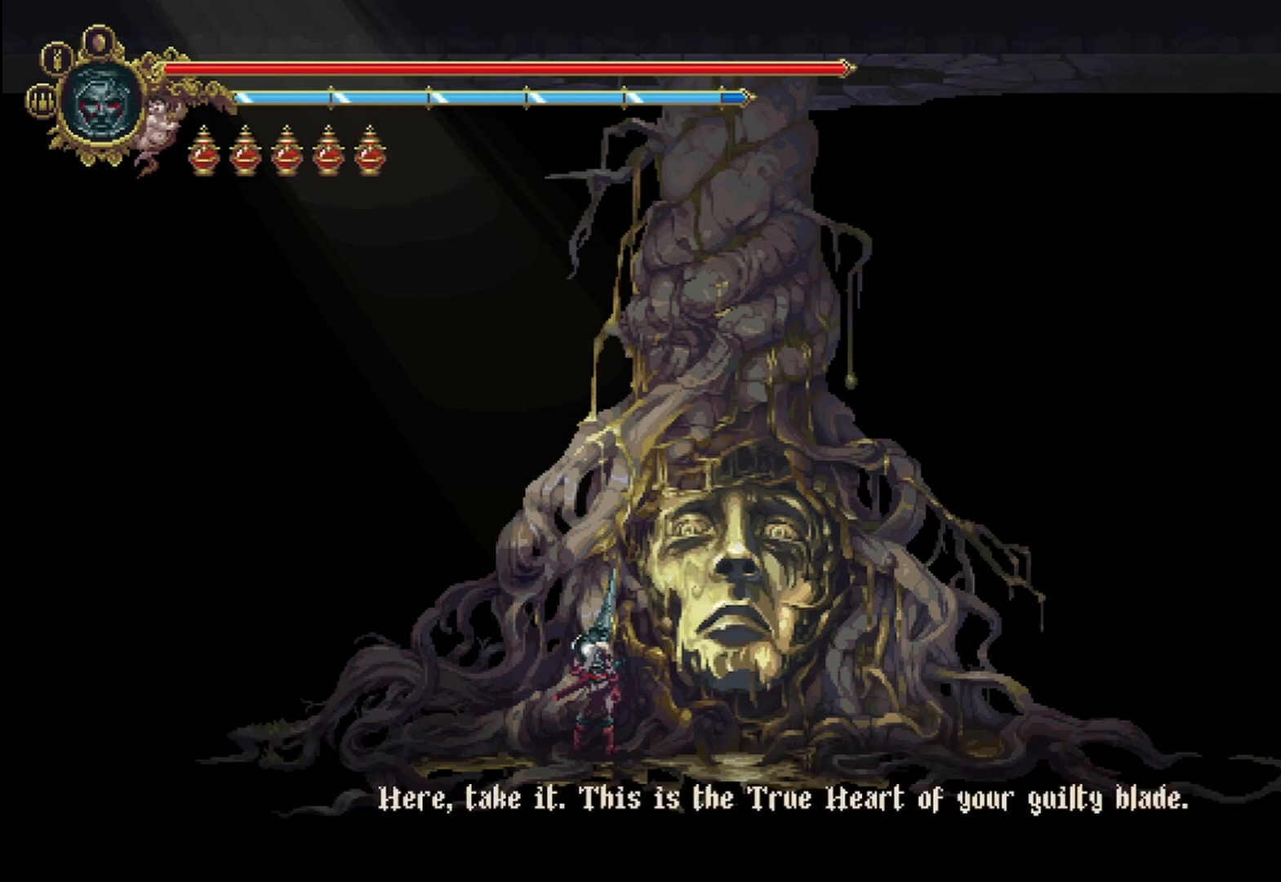
{"buttons": [], "left_stick": "center", "right_stick": "center", "events": [[250, "A", "down"], [375, "A", "up"]]}
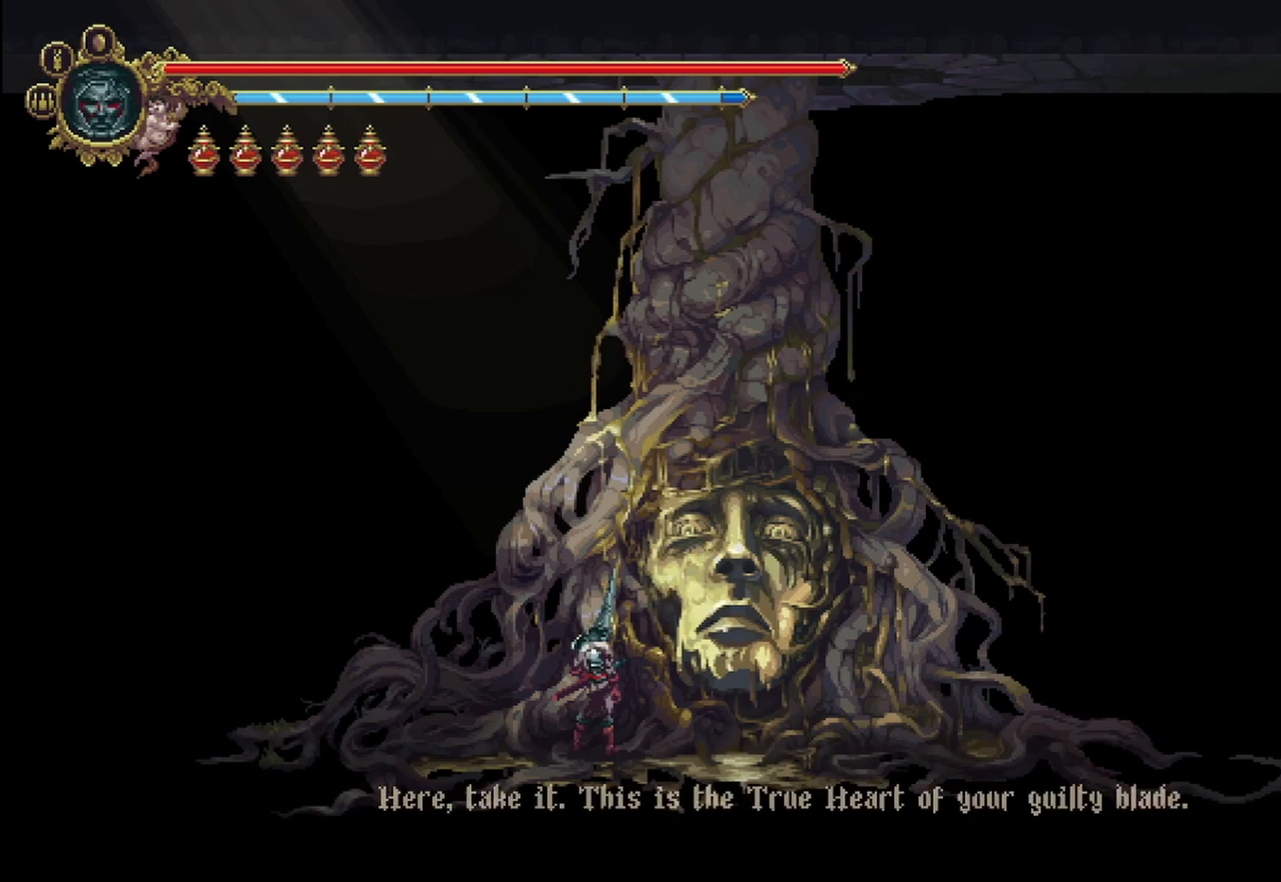
{"buttons": [], "left_stick": "center", "right_stick": "center", "events": []}
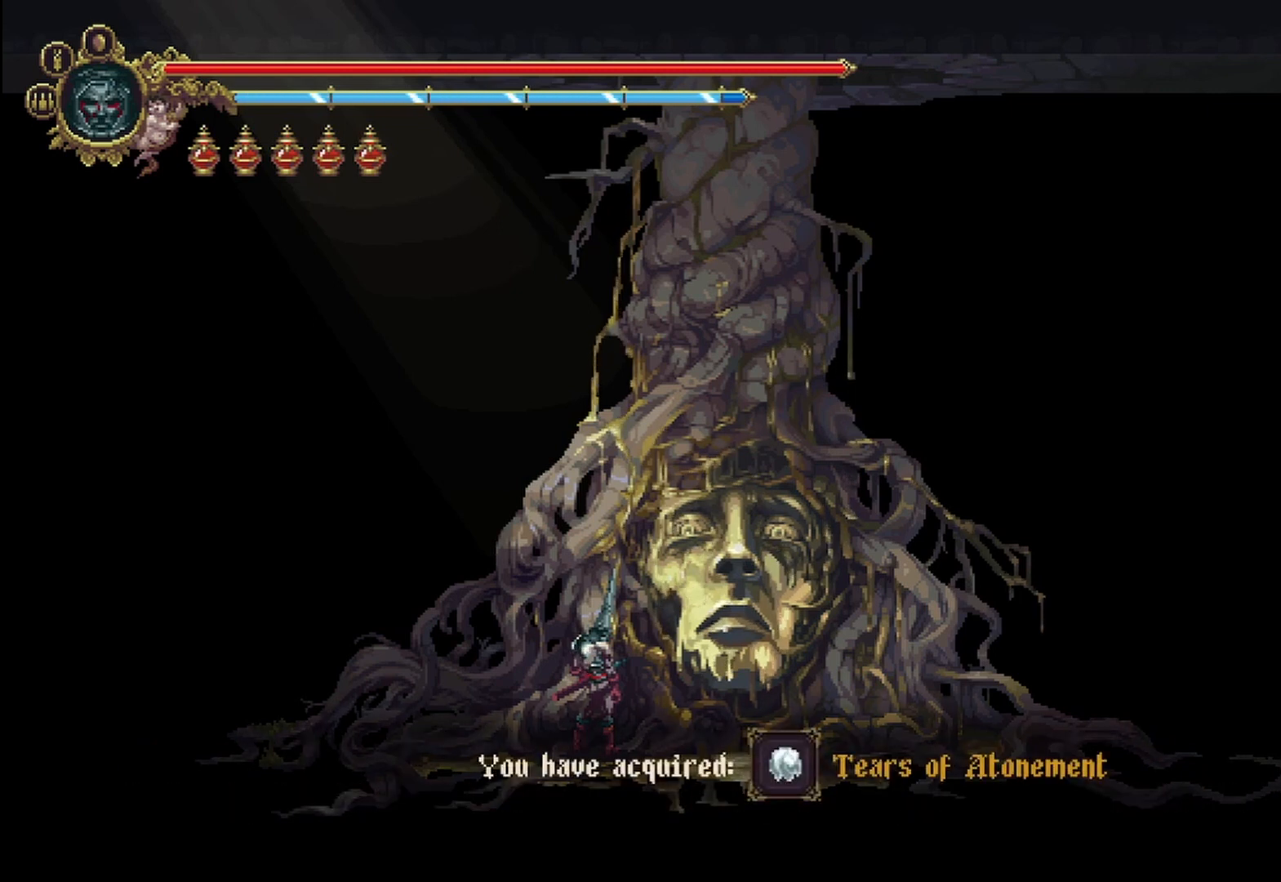
{"buttons": [], "left_stick": "center", "right_stick": "center", "events": []}
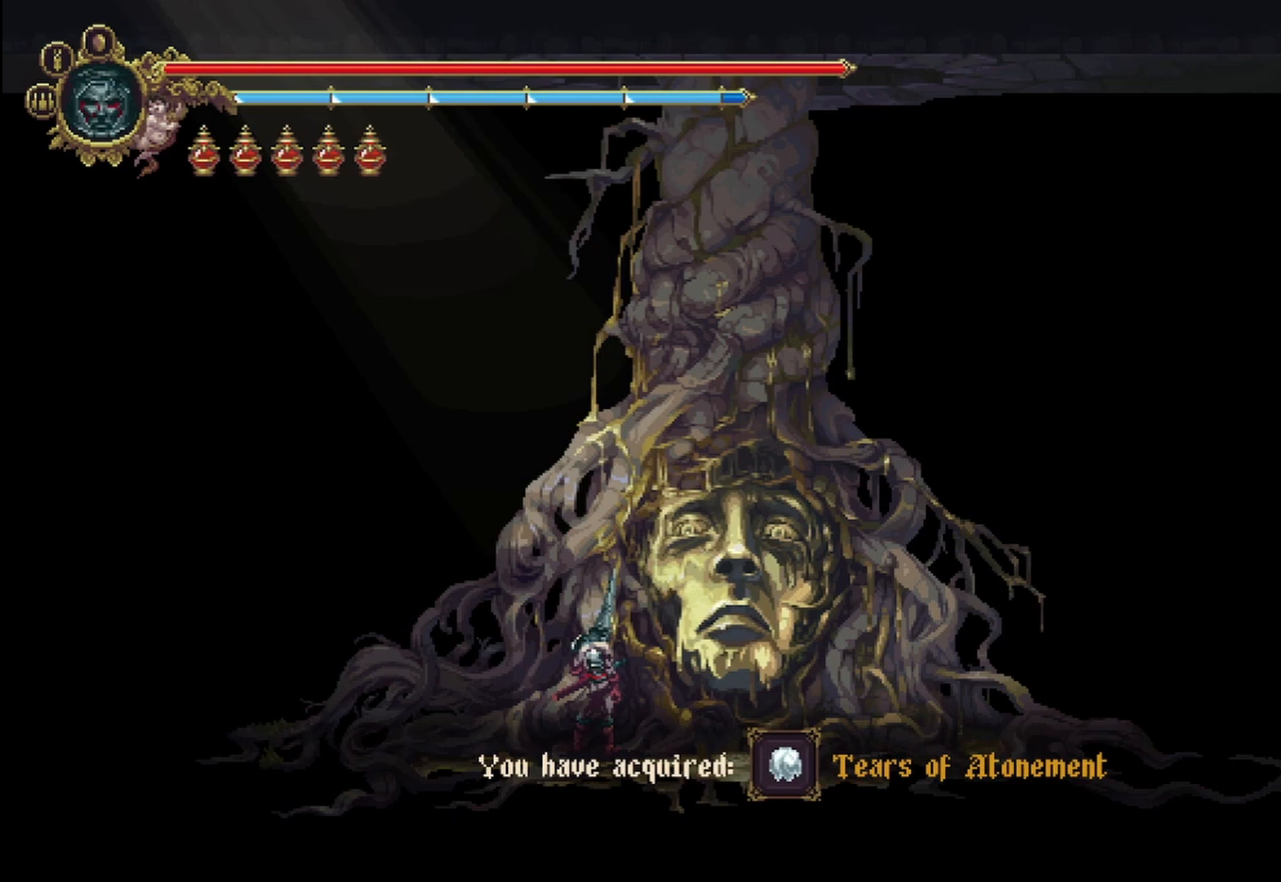
{"buttons": [], "left_stick": "center", "right_stick": "center", "events": [[250, "A", "down"], [375, "A", "up"]]}
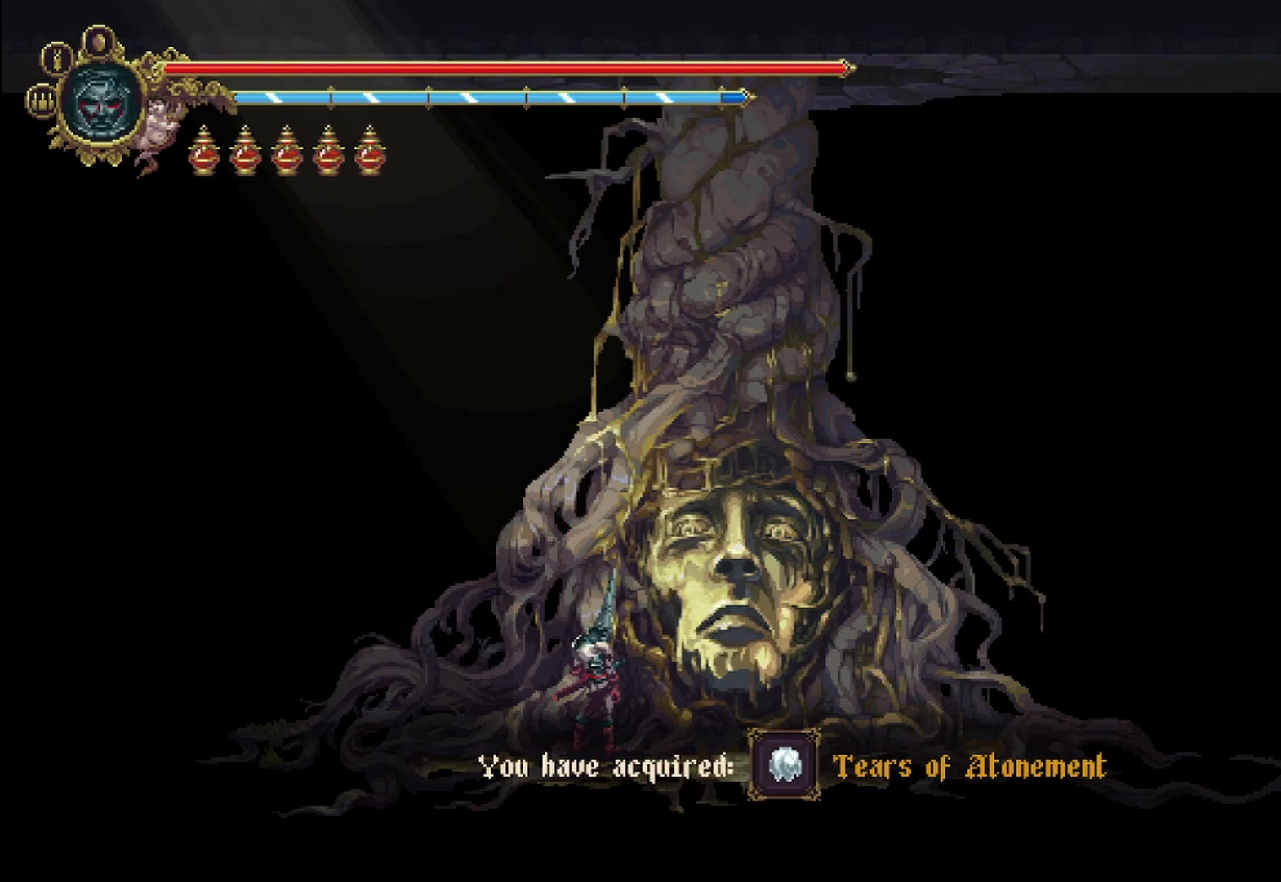
{"buttons": [], "left_stick": "center", "right_stick": "center", "events": []}
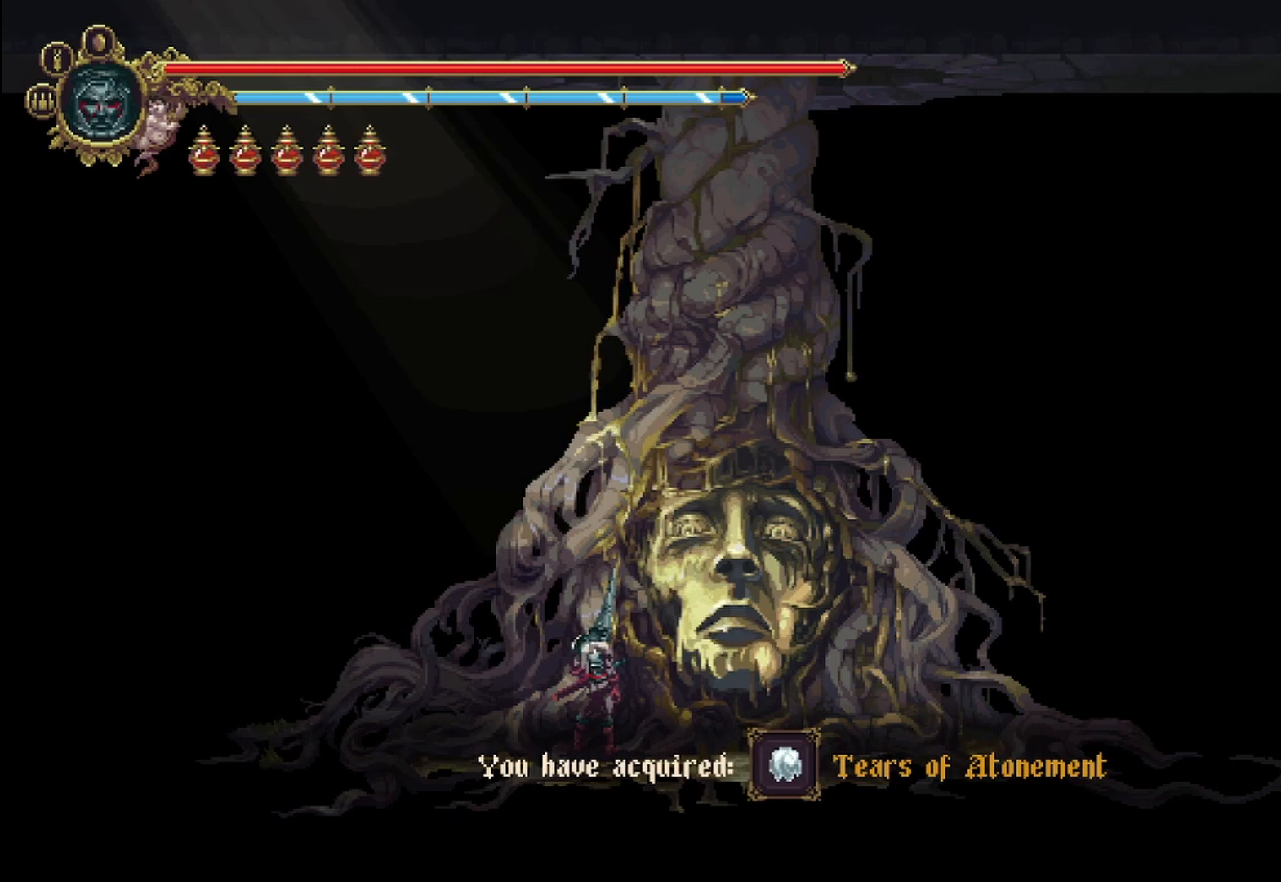
{"buttons": [], "left_stick": "center", "right_stick": "center", "events": []}
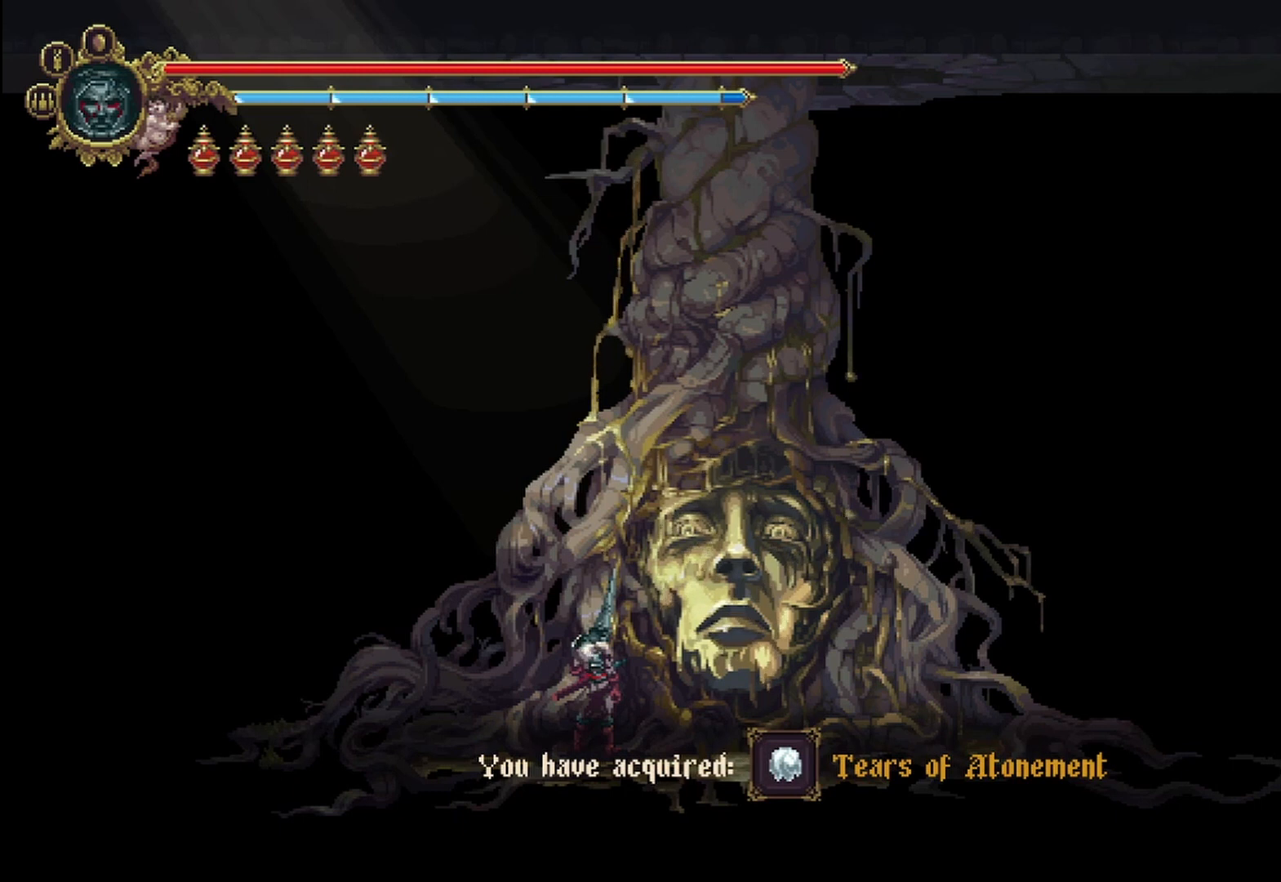
{"buttons": ["A"], "left_stick": "center", "right_stick": "center", "events": [[458, "A", "down"]]}
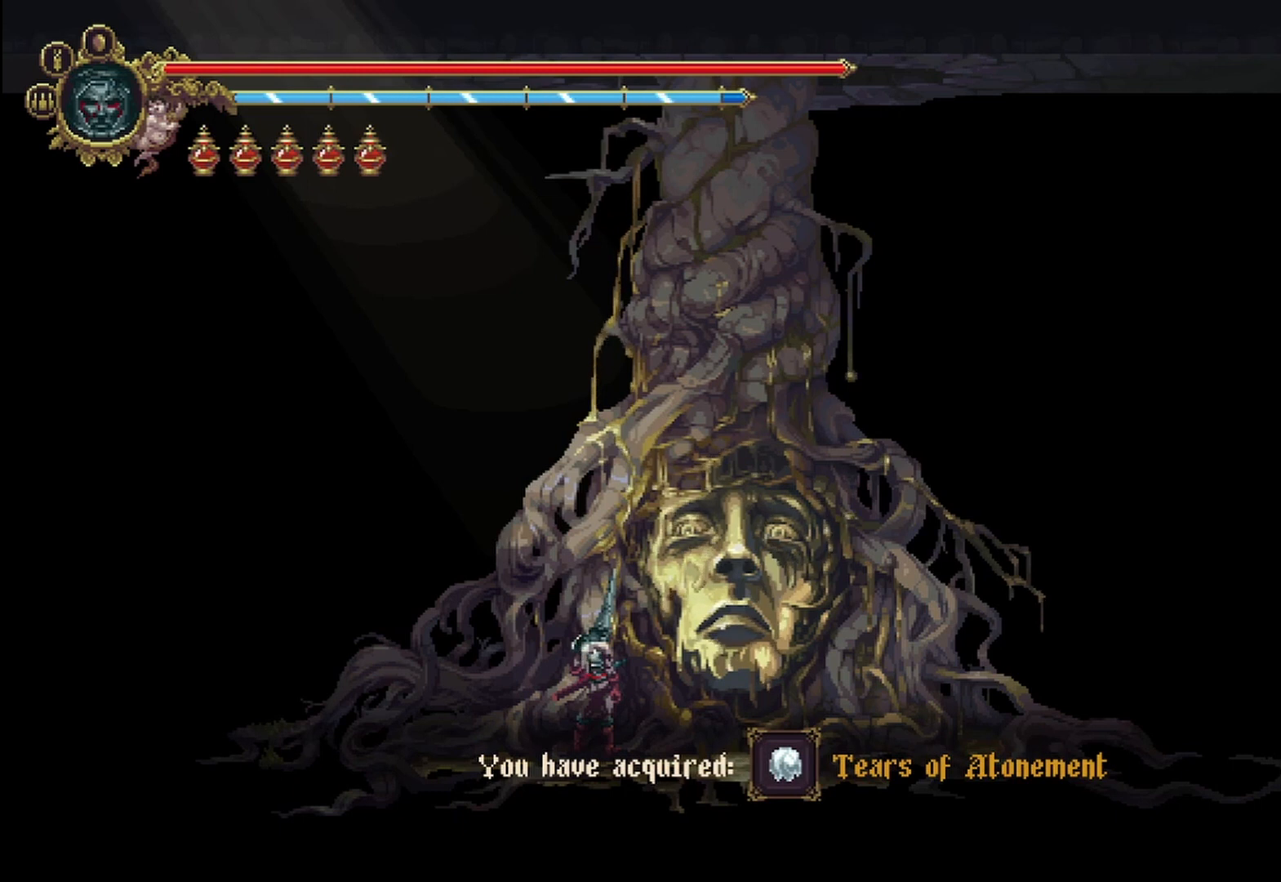
{"buttons": [], "left_stick": "center", "right_stick": "center", "events": [[83, "A", "up"]]}
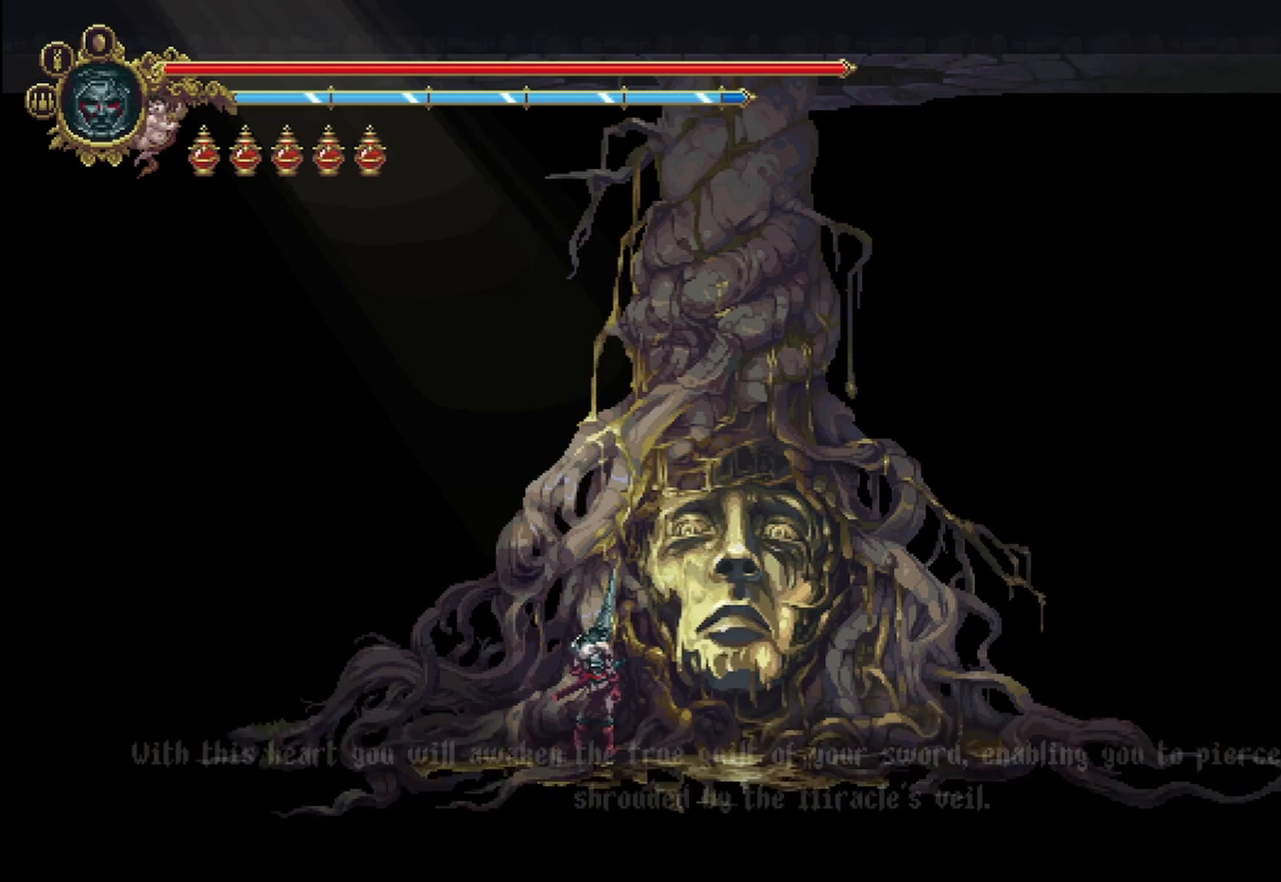
{"buttons": [], "left_stick": "center", "right_stick": "center", "events": []}
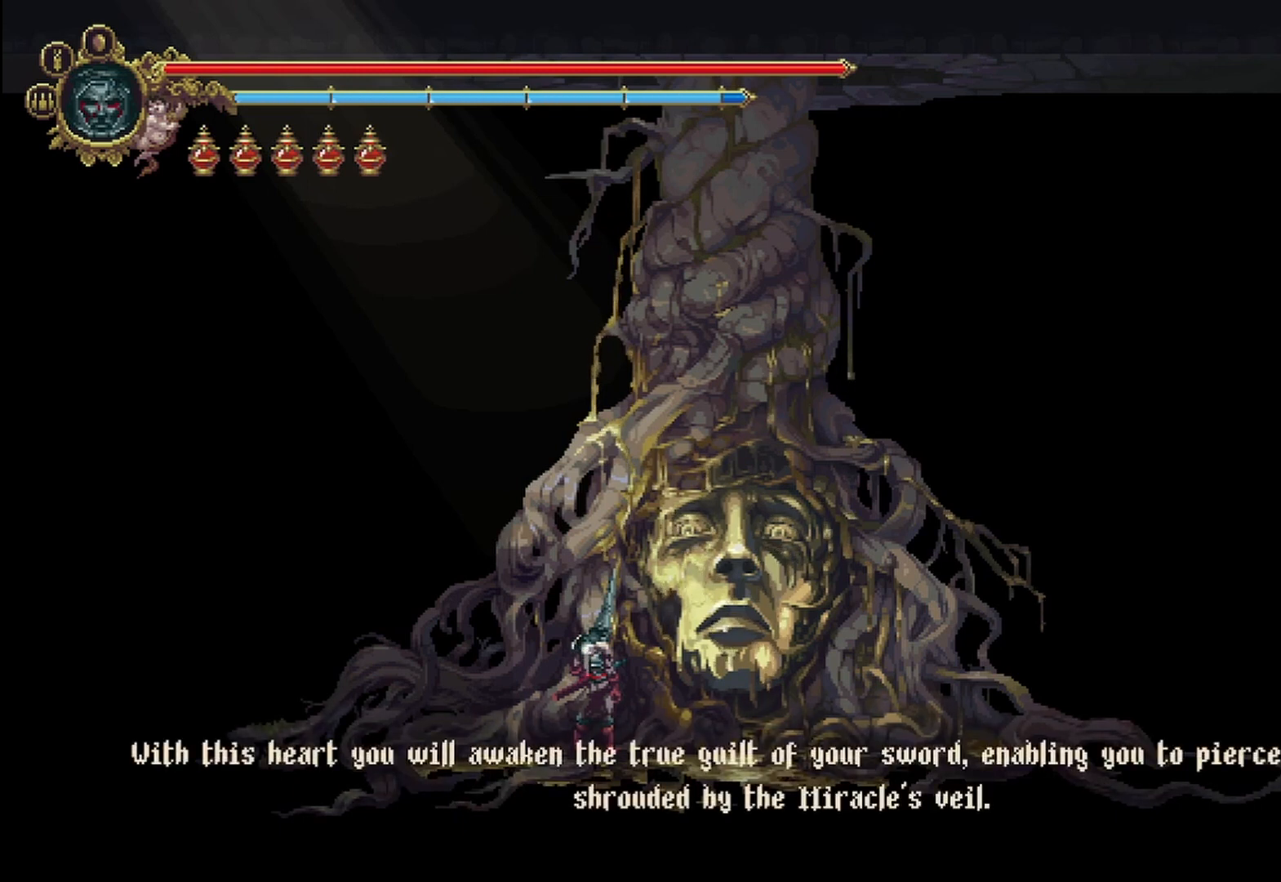
{"buttons": [], "left_stick": "center", "right_stick": "center", "events": []}
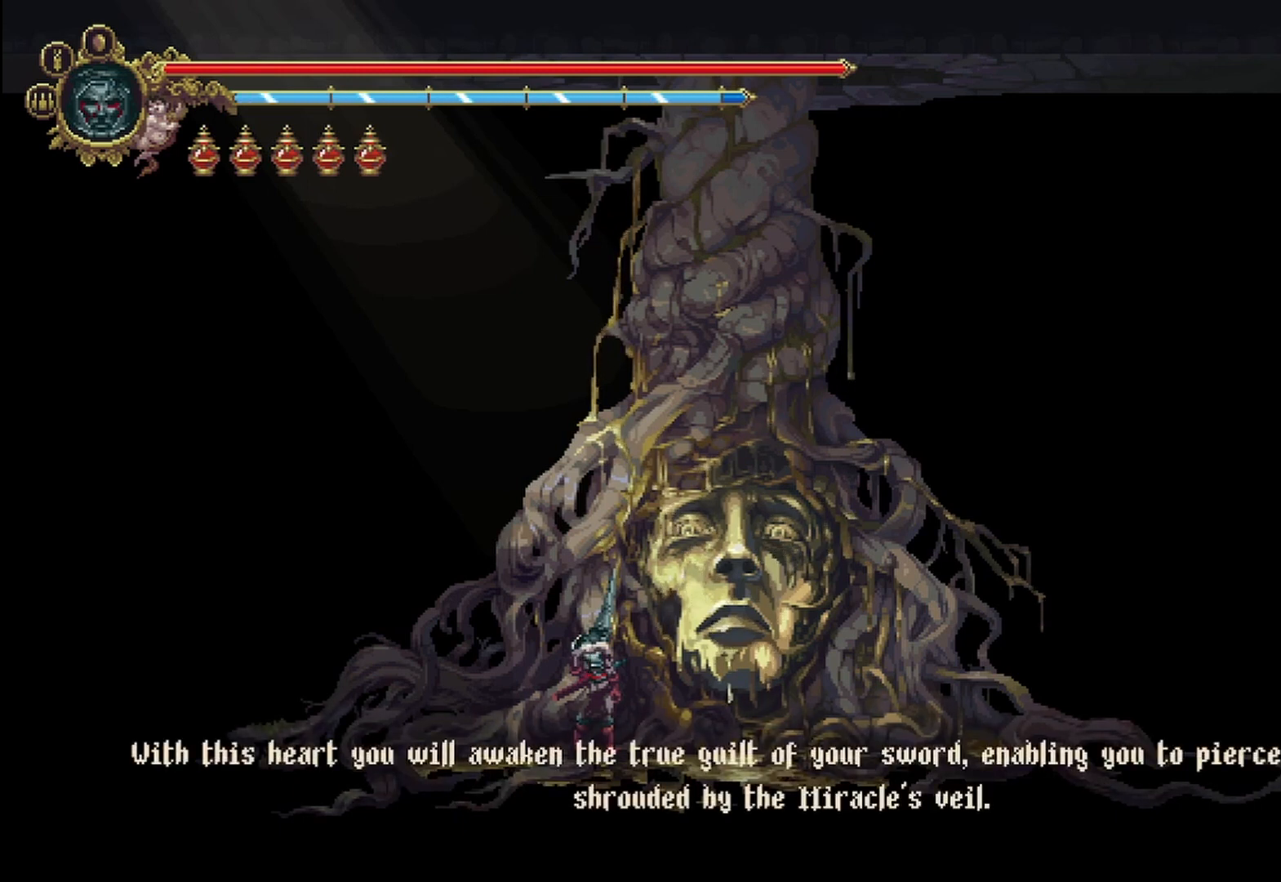
{"buttons": [], "left_stick": "center", "right_stick": "center", "events": [[208, "A", "down"], [292, "A", "up"]]}
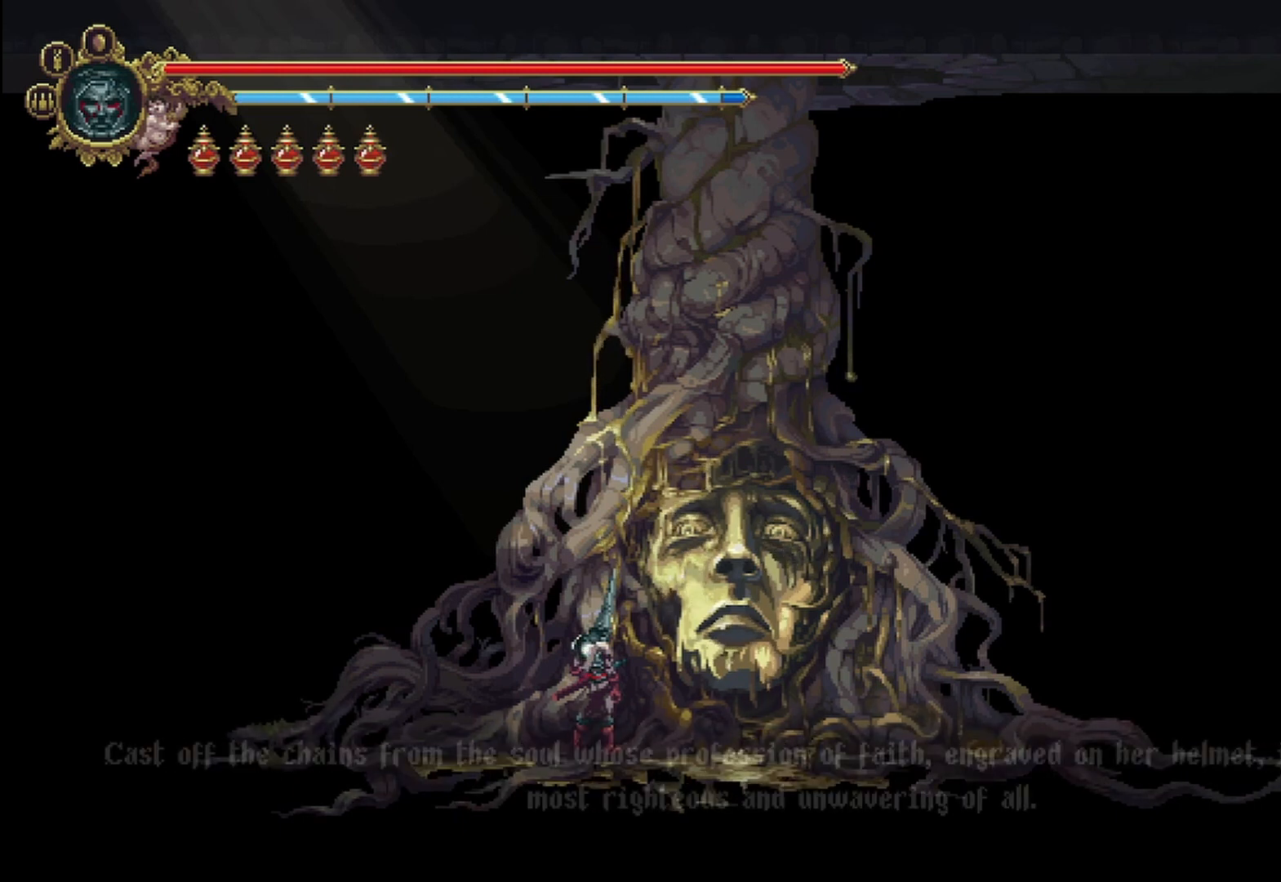
{"buttons": ["A"], "left_stick": "center", "right_stick": "center", "events": [[458, "A", "down"]]}
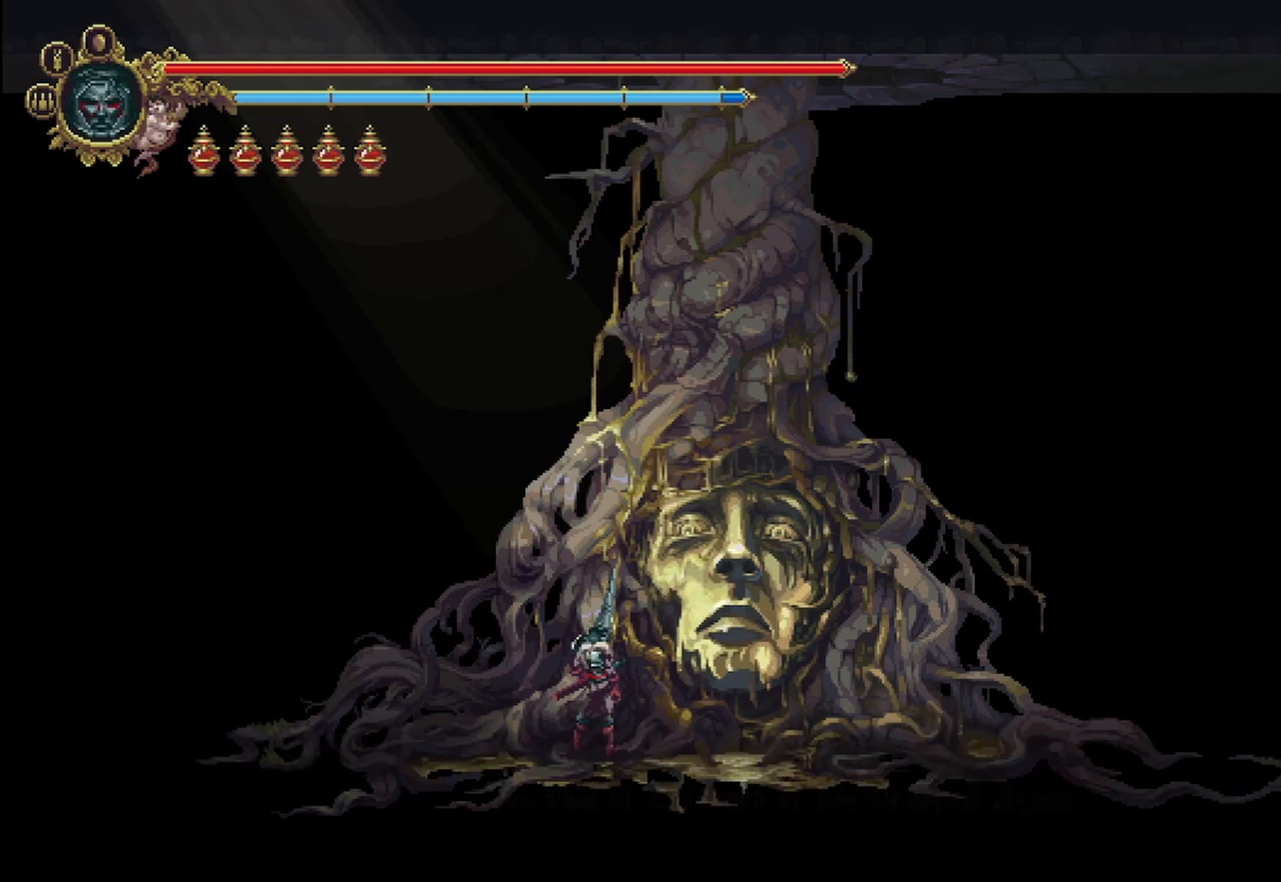
{"buttons": [], "left_stick": "center", "right_stick": "center", "events": [[125, "A", "up"]]}
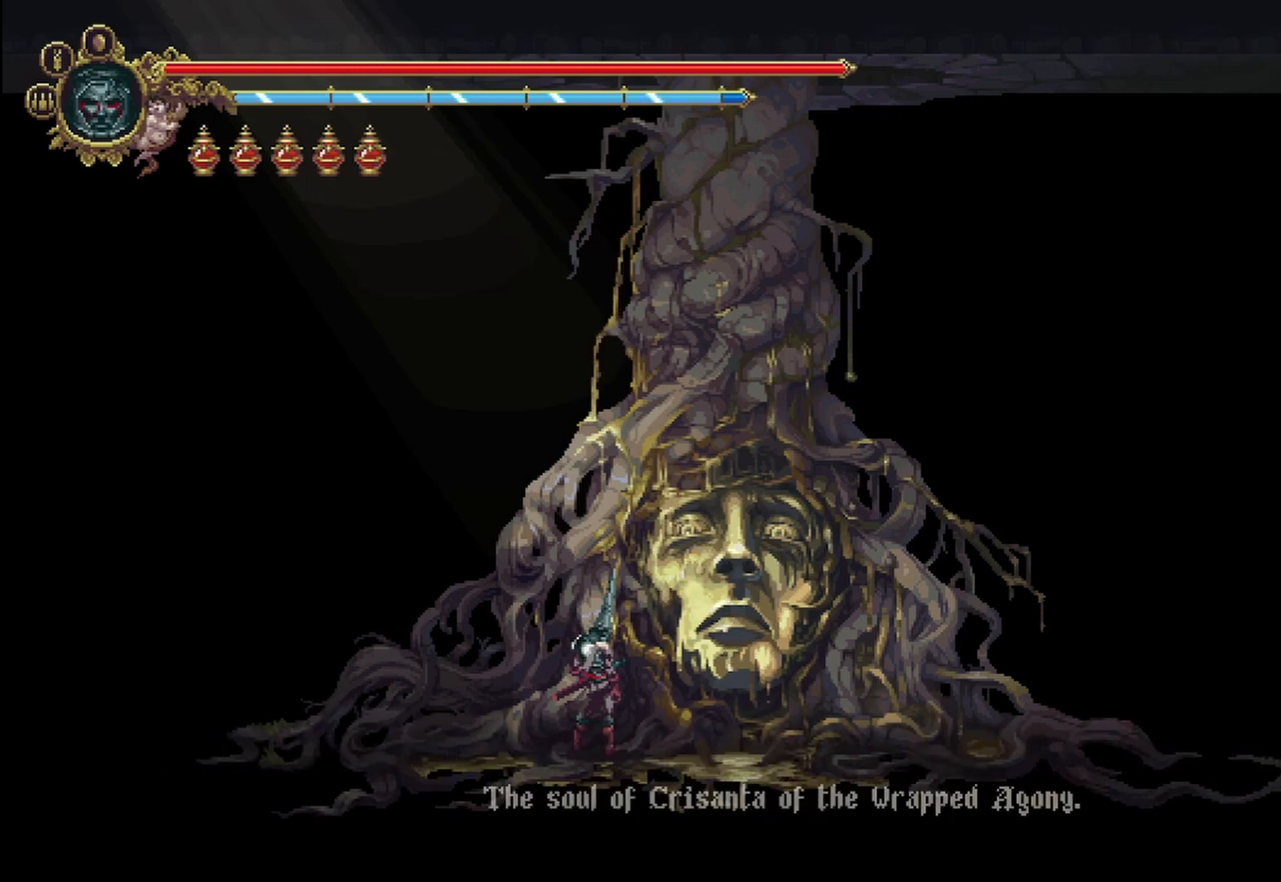
{"buttons": [], "left_stick": "center", "right_stick": "center", "events": [[292, "A", "down"], [417, "A", "up"]]}
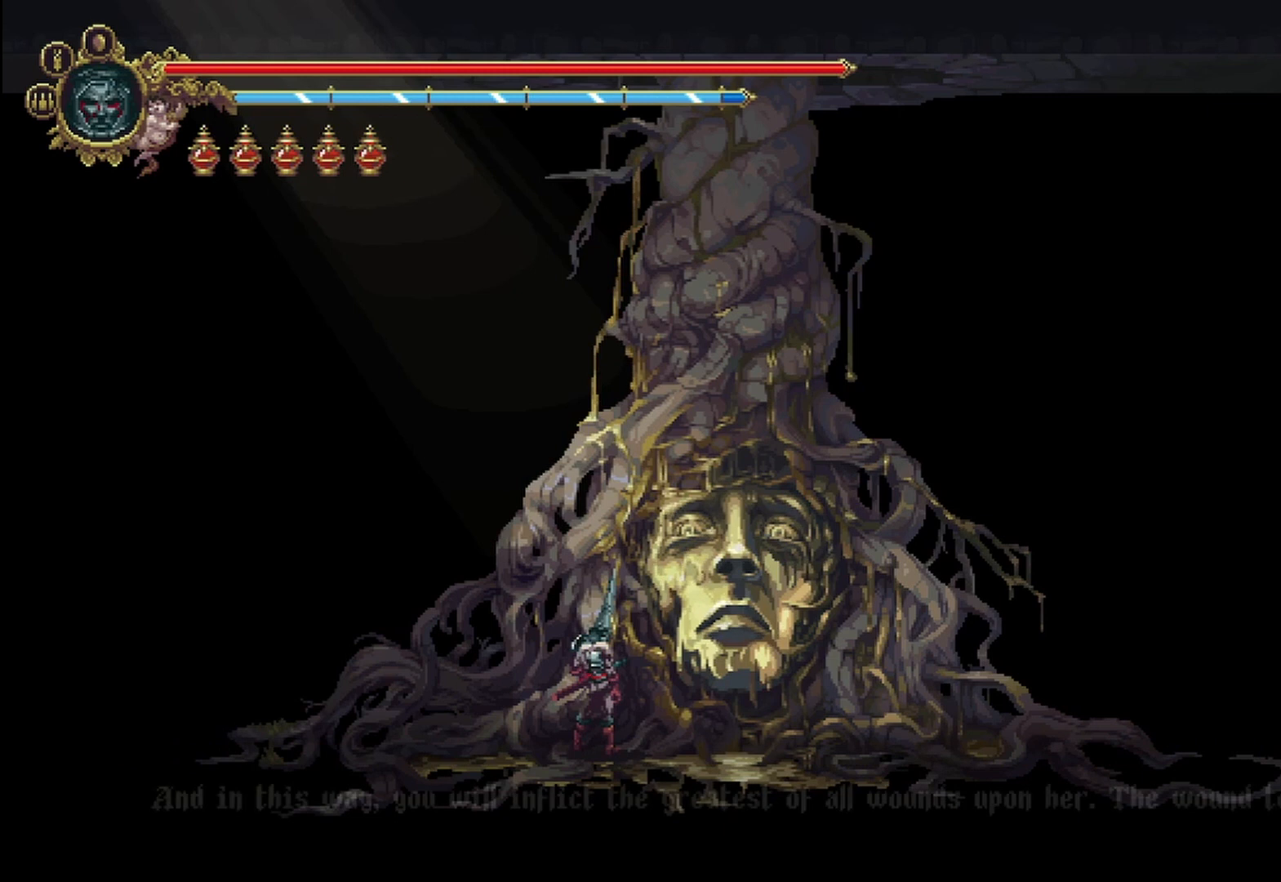
{"buttons": [], "left_stick": "center", "right_stick": "center", "events": []}
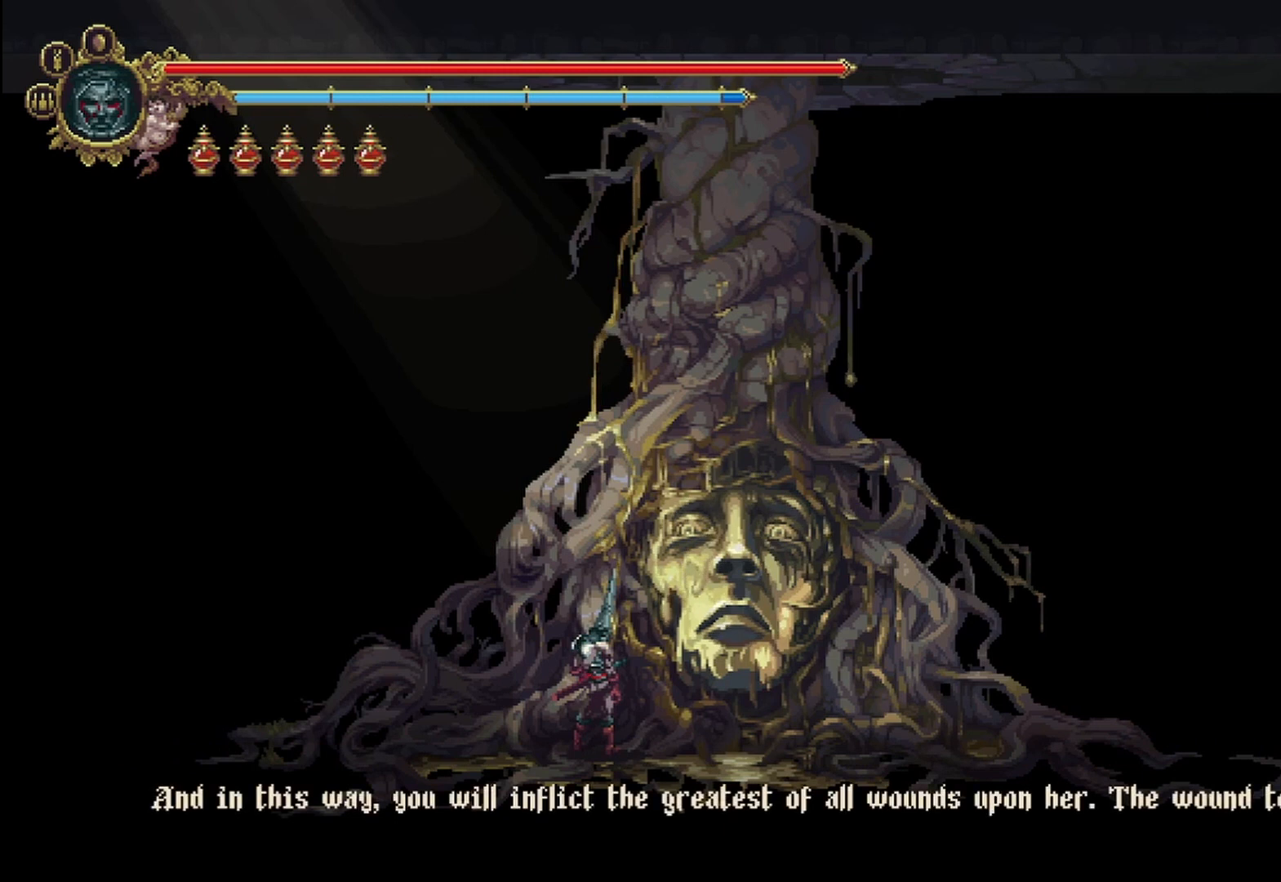
{"buttons": [], "left_stick": "center", "right_stick": "center", "events": []}
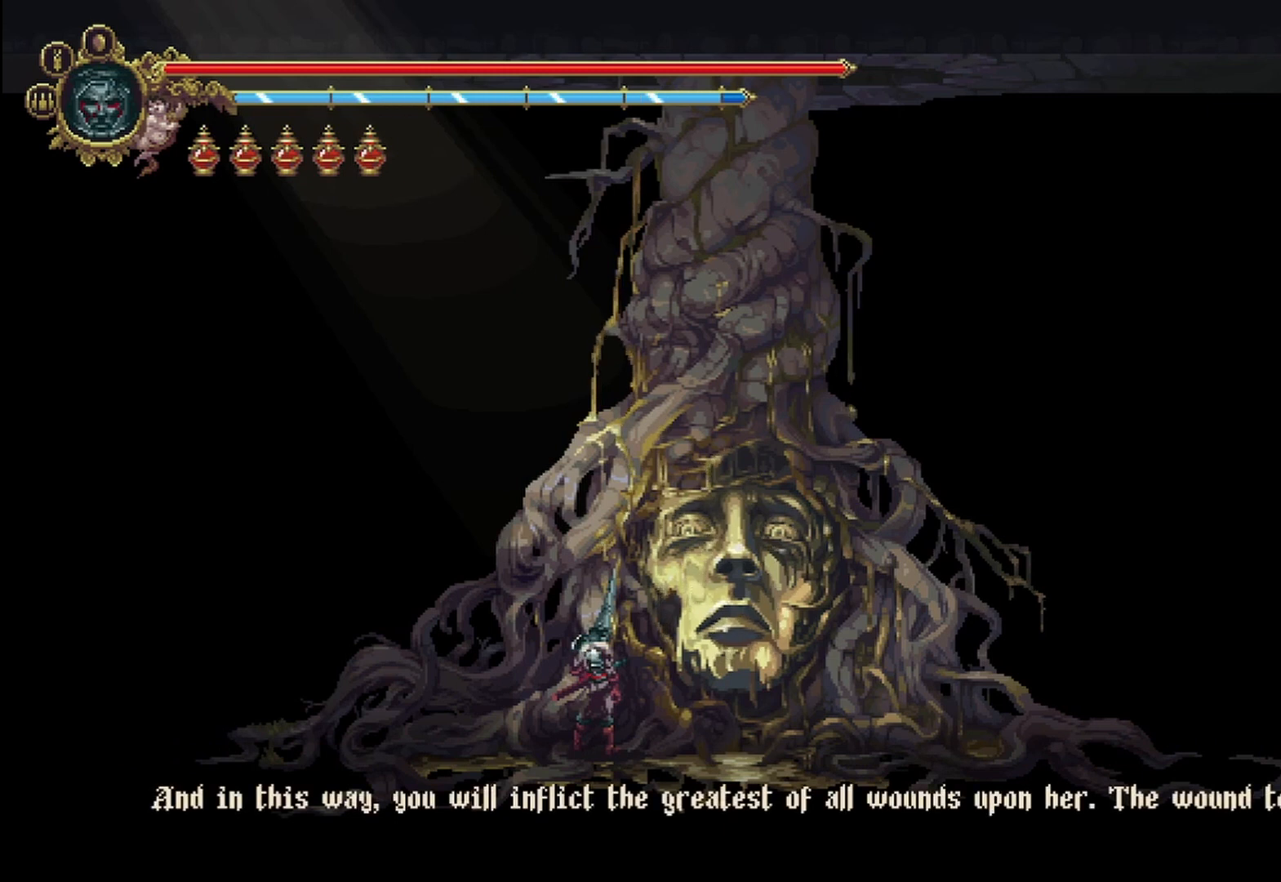
{"buttons": [], "left_stick": "center", "right_stick": "center", "events": [[292, "A", "down"], [417, "A", "up"]]}
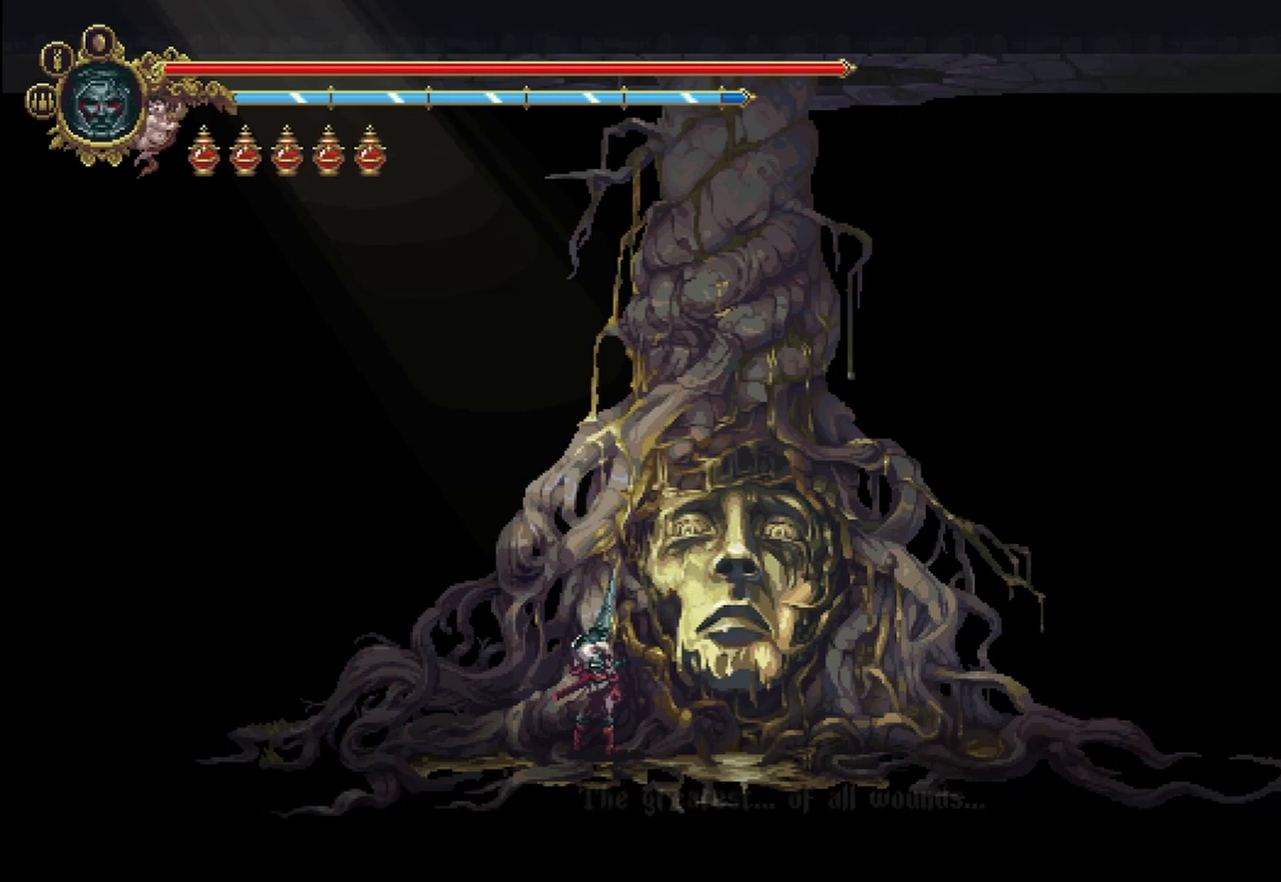
{"buttons": [], "left_stick": "center", "right_stick": "center", "events": []}
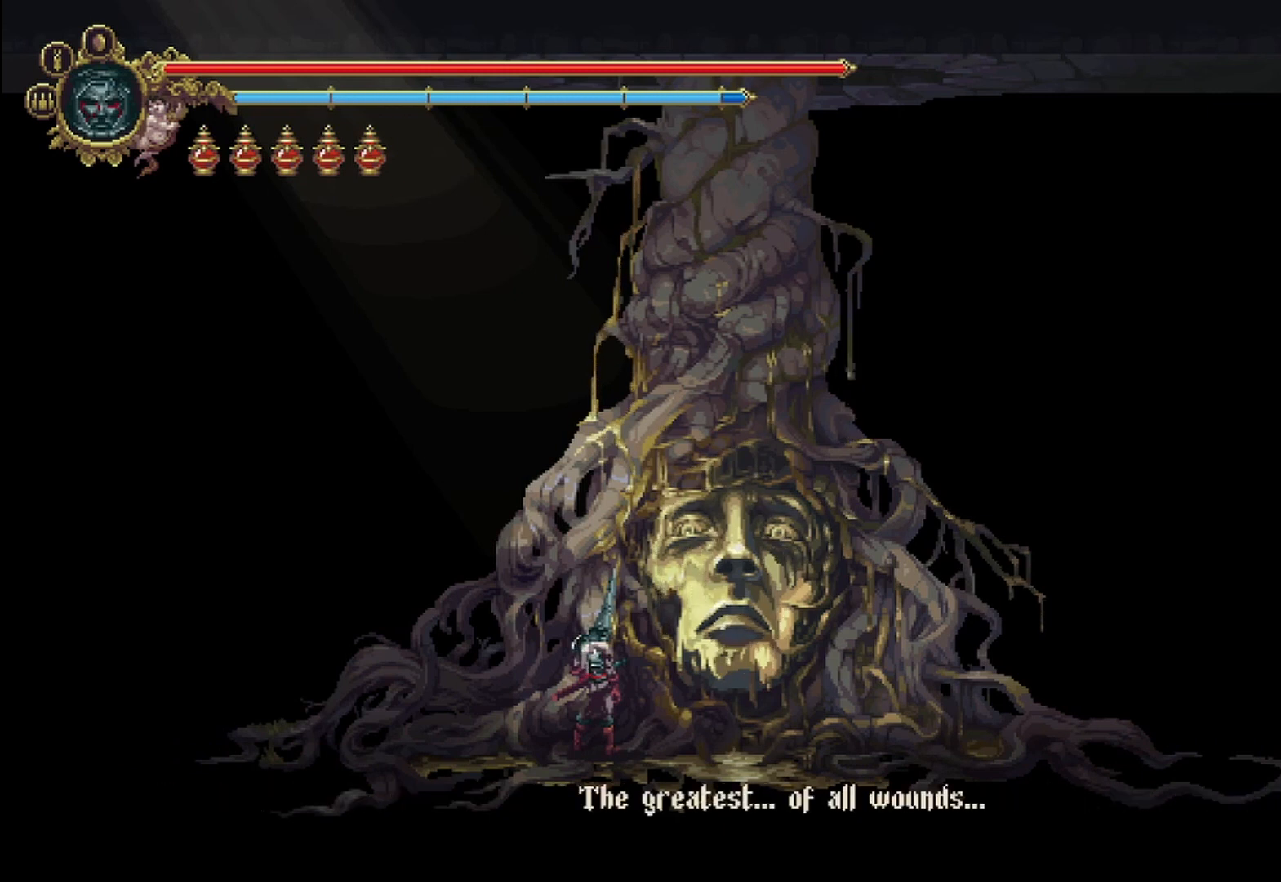
{"buttons": [], "left_stick": "center", "right_stick": "center", "events": []}
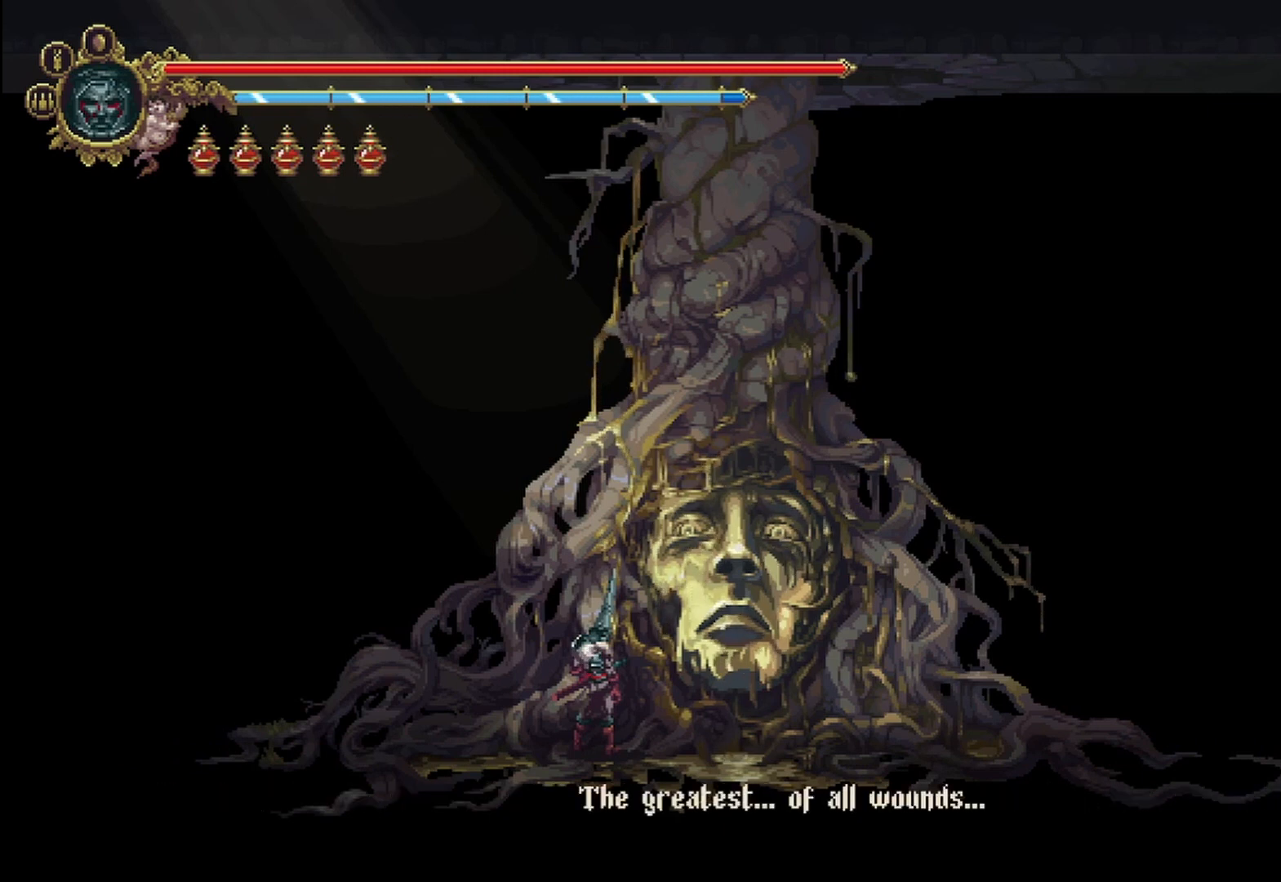
{"buttons": [], "left_stick": "center", "right_stick": "center", "events": [[250, "A", "down"], [375, "A", "up"]]}
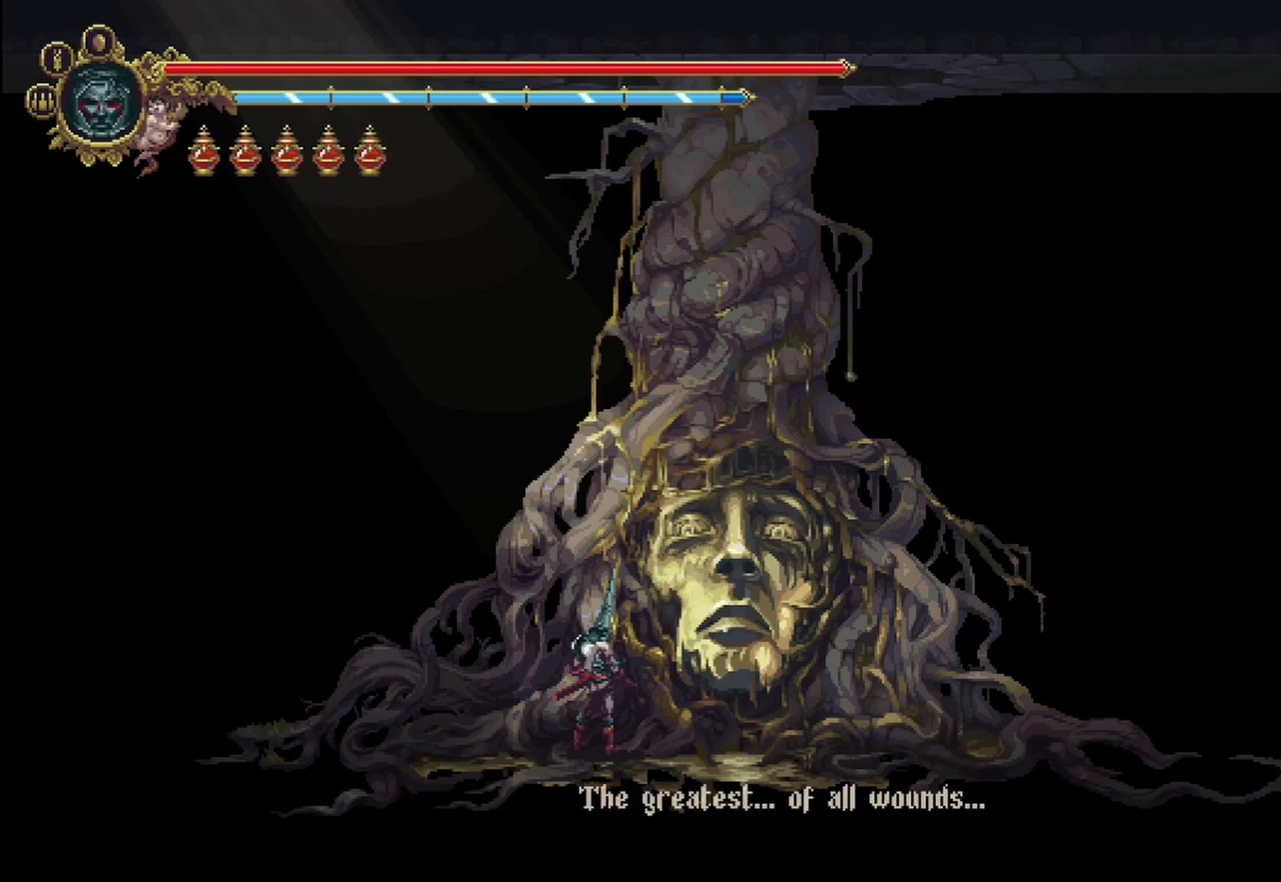
{"buttons": [], "left_stick": "center", "right_stick": "center", "events": []}
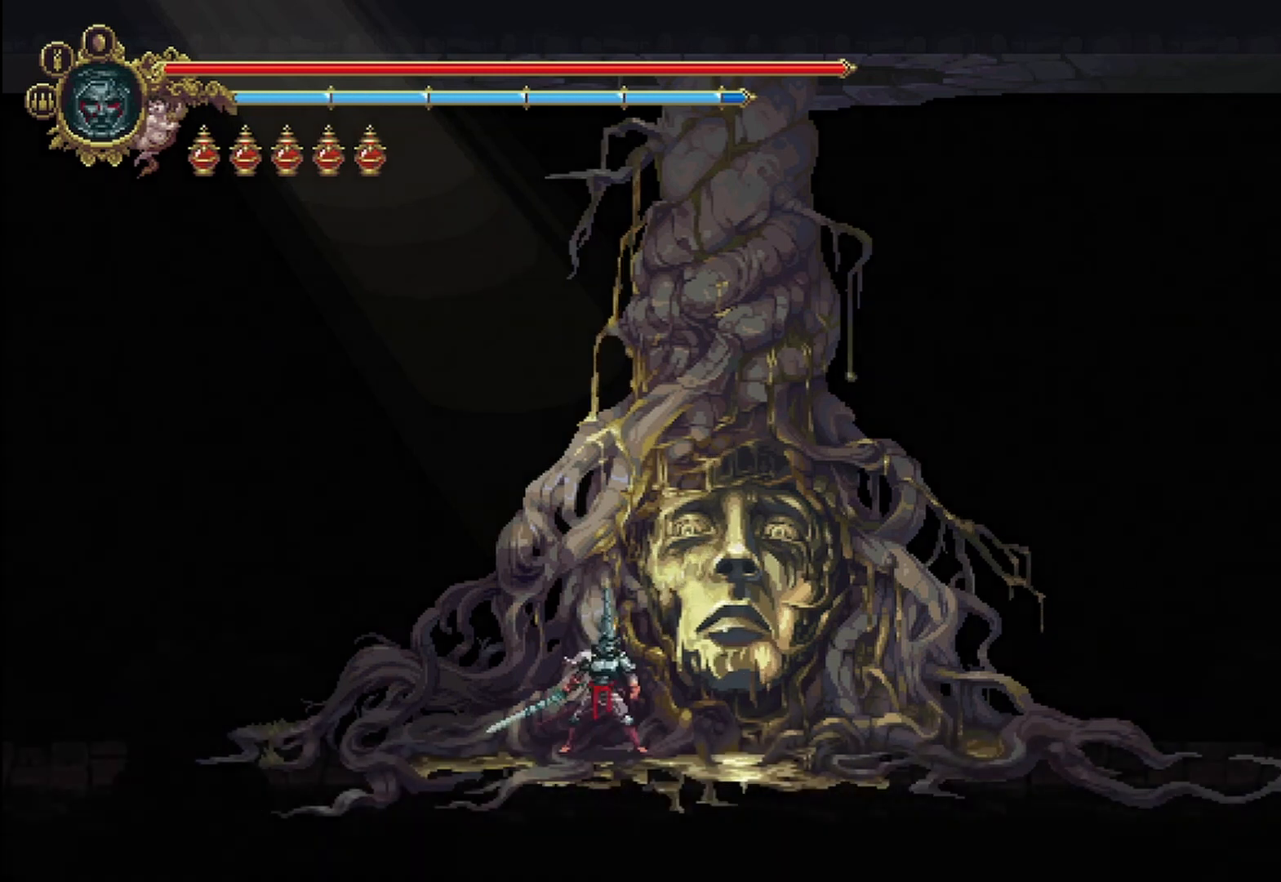
{"buttons": [], "left_stick": "center", "right_stick": "center", "events": []}
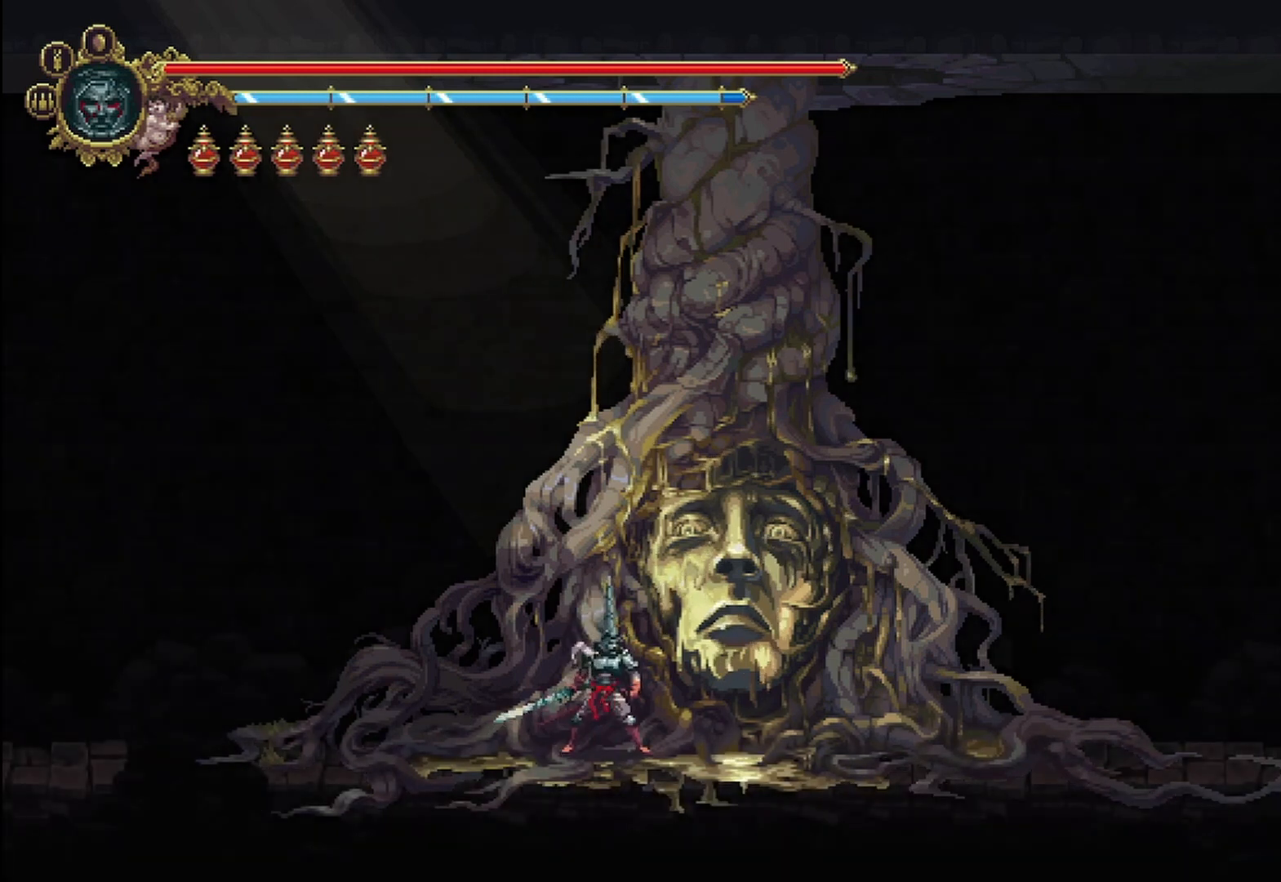
{"buttons": [], "left_stick": "right", "right_stick": "center", "events": [[458, "left_stick", "right"]]}
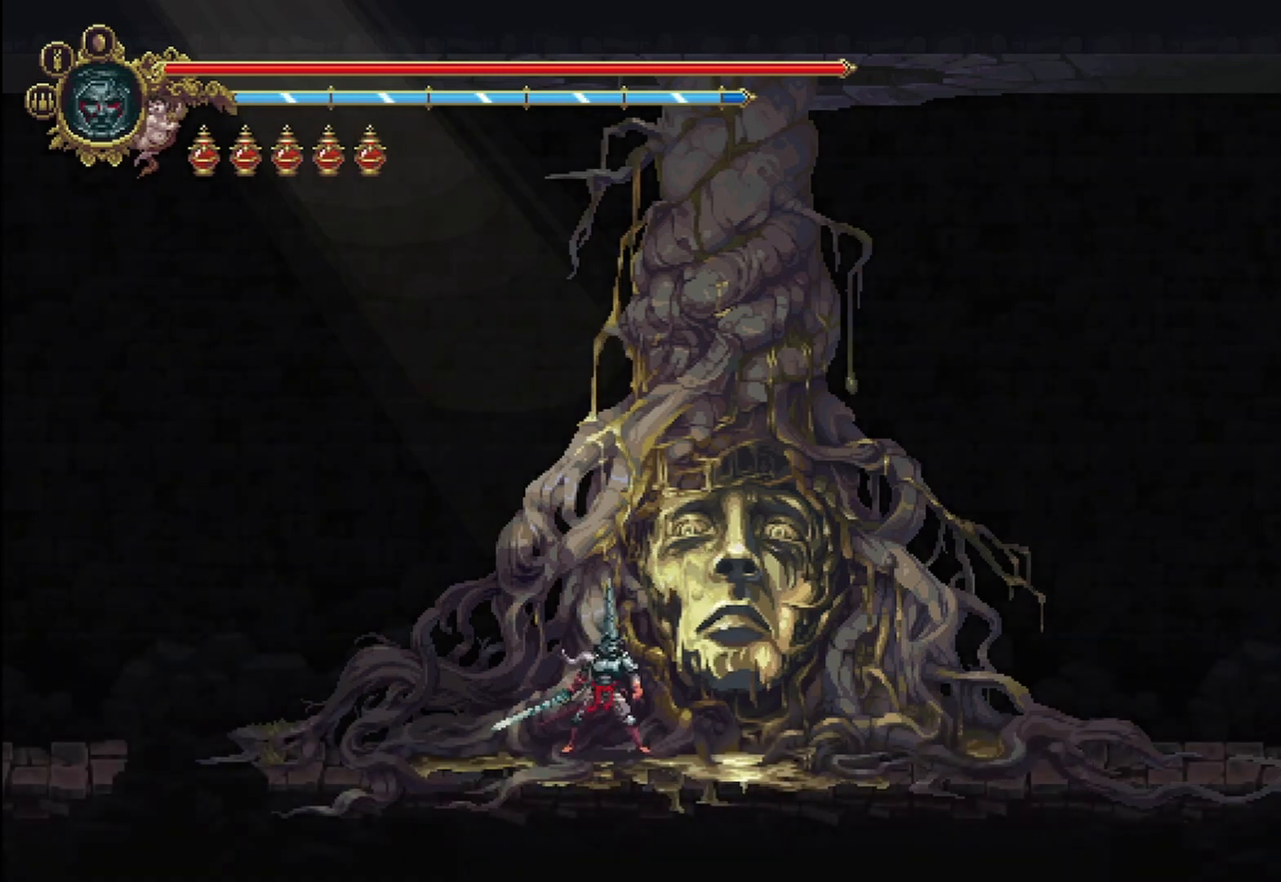
{"buttons": [], "left_stick": "center", "right_stick": "center", "events": [[292, "left_stick", "center"]]}
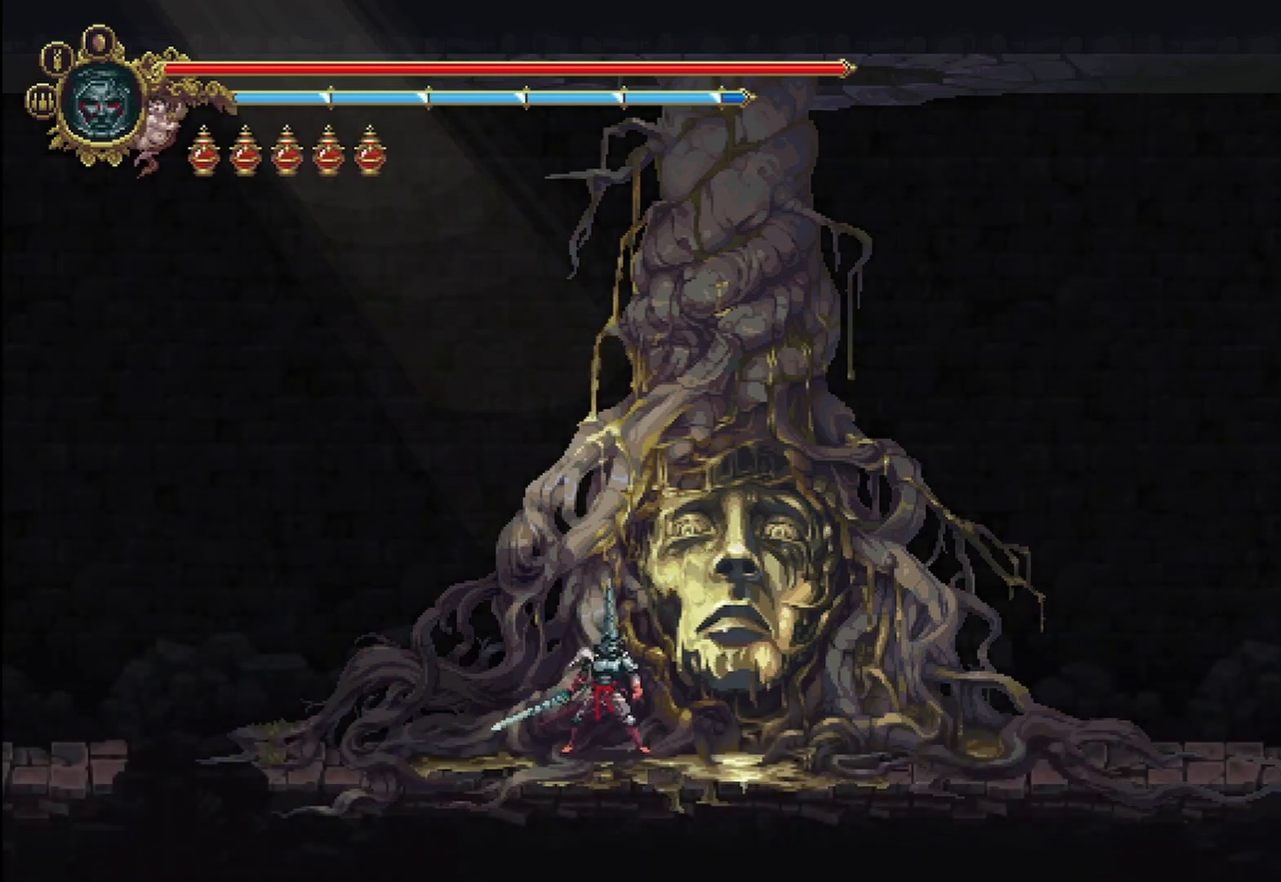
{"buttons": [], "left_stick": "center", "right_stick": "center", "events": []}
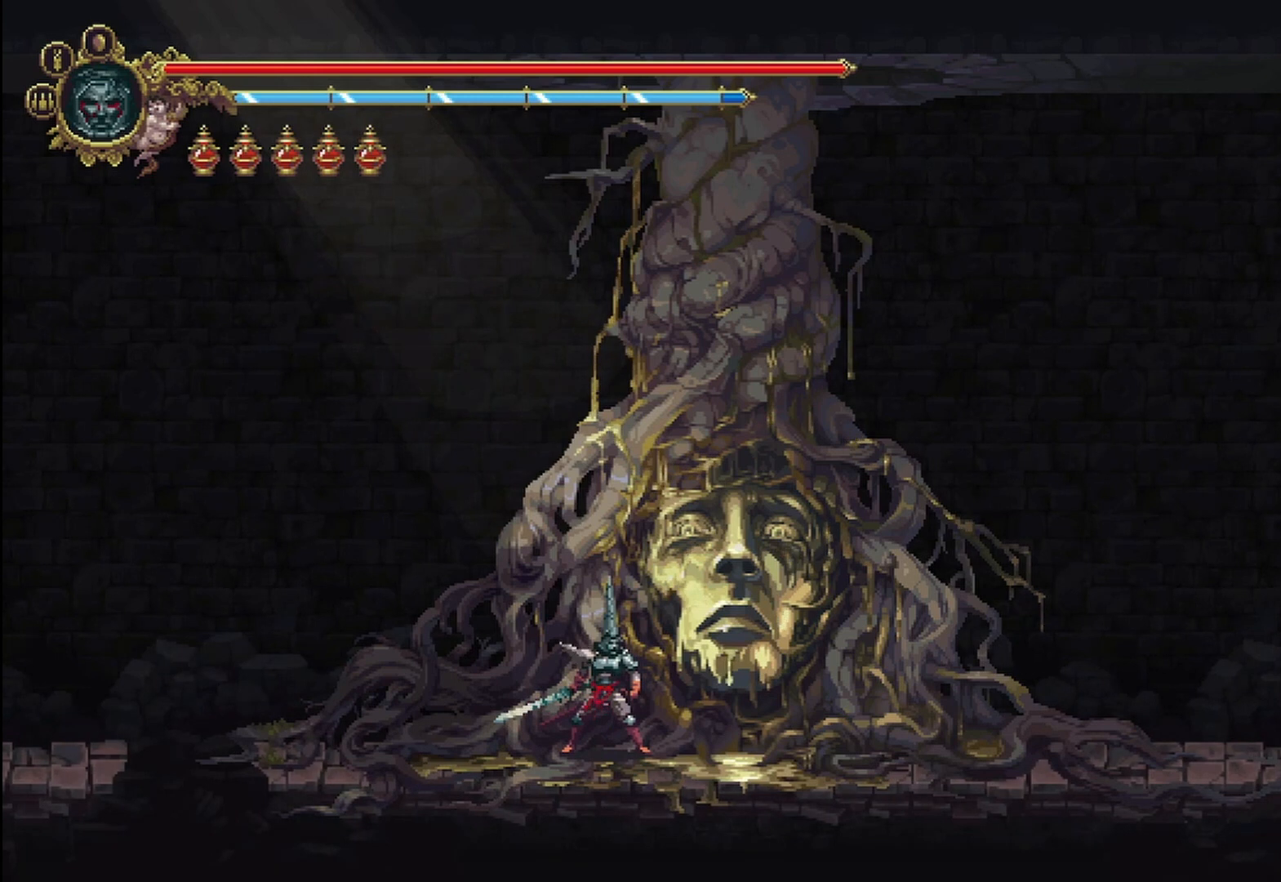
{"buttons": [], "left_stick": "center", "right_stick": "center", "events": []}
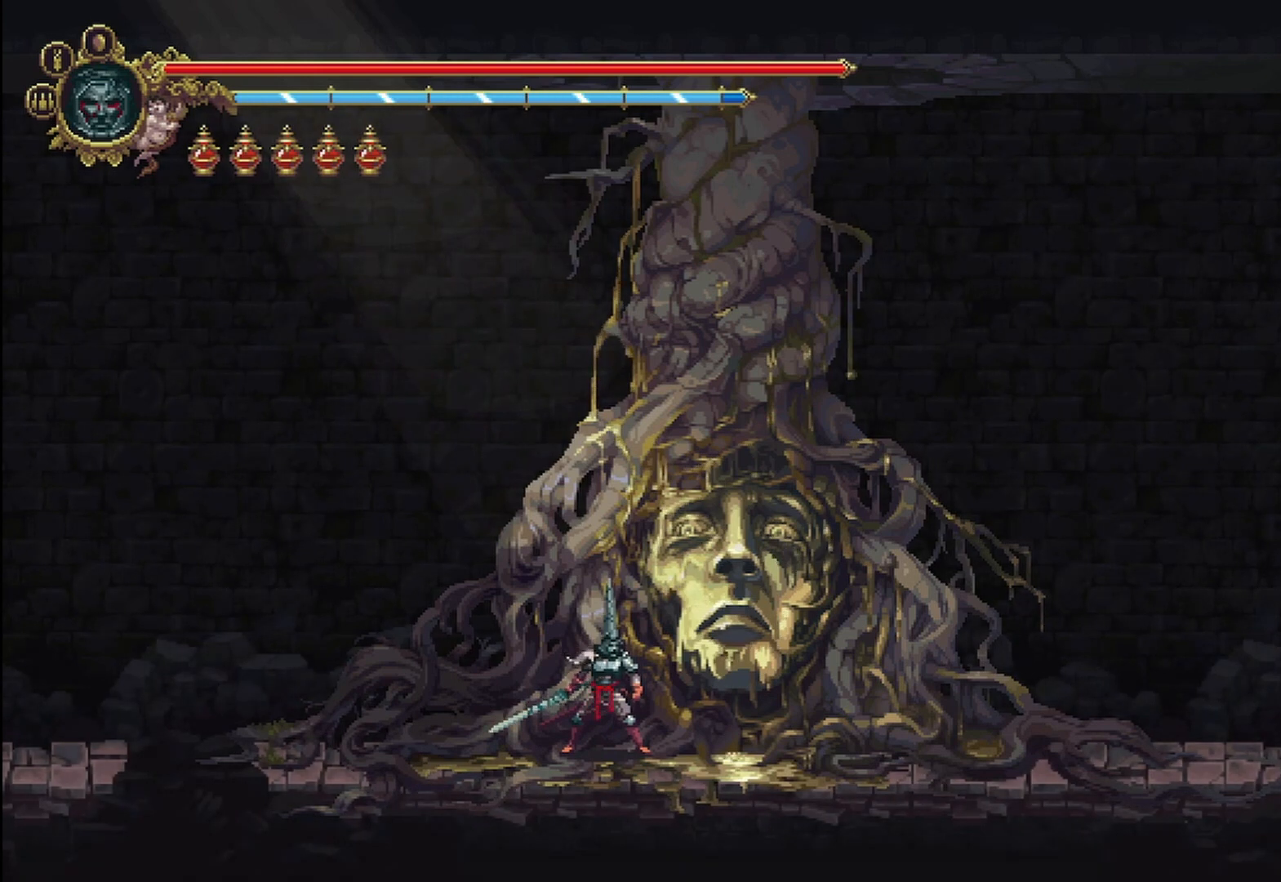
{"buttons": [], "left_stick": "center", "right_stick": "center", "events": [[42, "left_stick", "right"], [375, "left_stick", "center"]]}
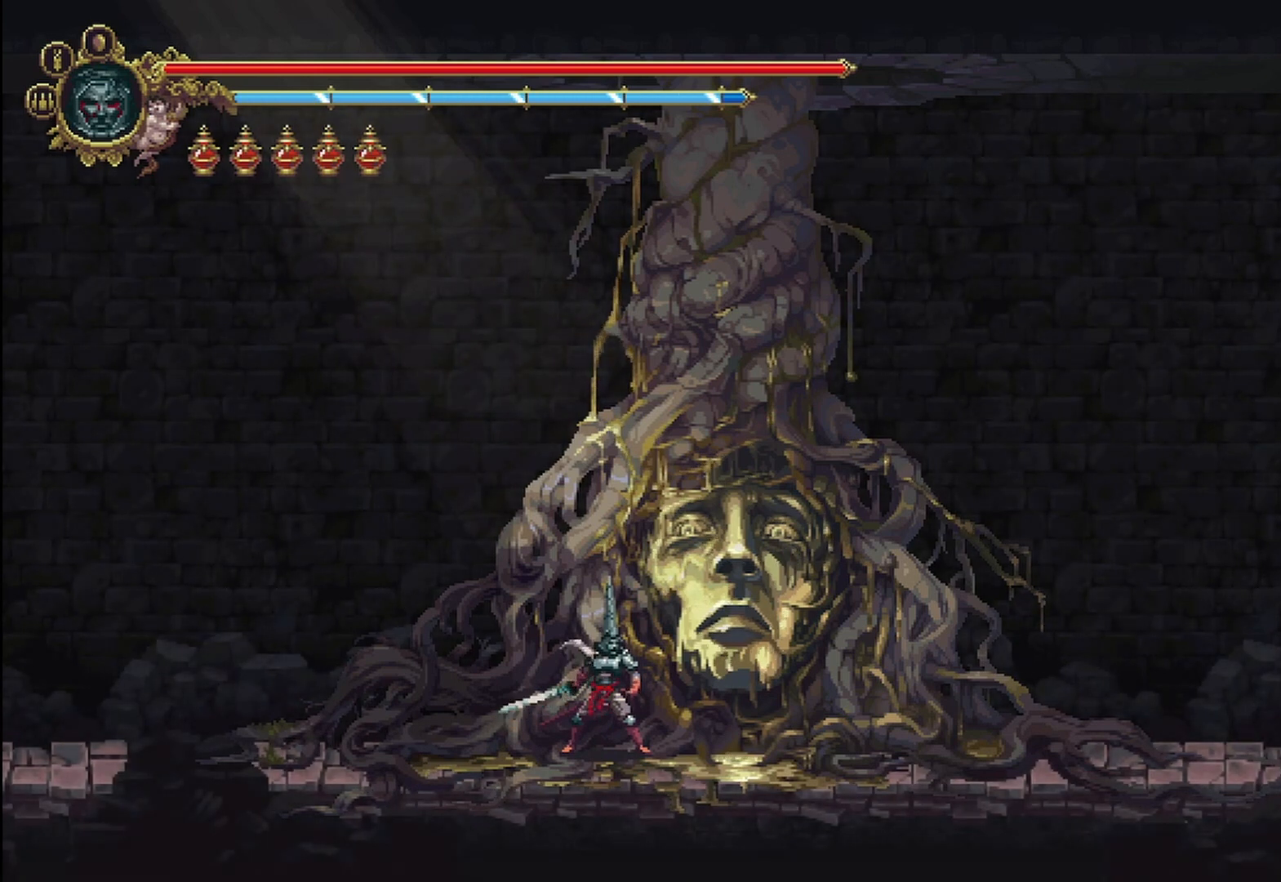
{"buttons": [], "left_stick": "center", "right_stick": "center", "events": []}
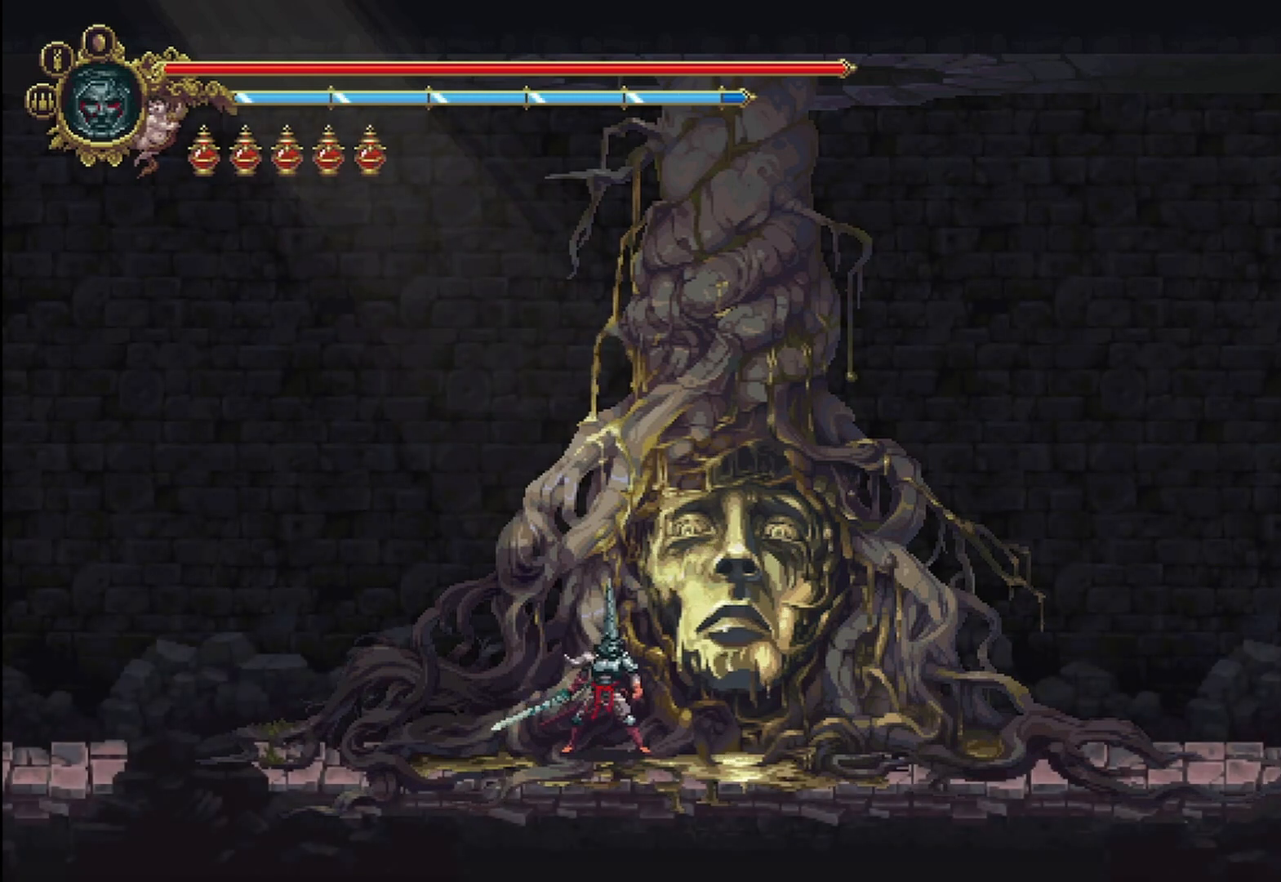
{"buttons": [], "left_stick": "right", "right_stick": "center", "events": [[208, "left_stick", "right"]]}